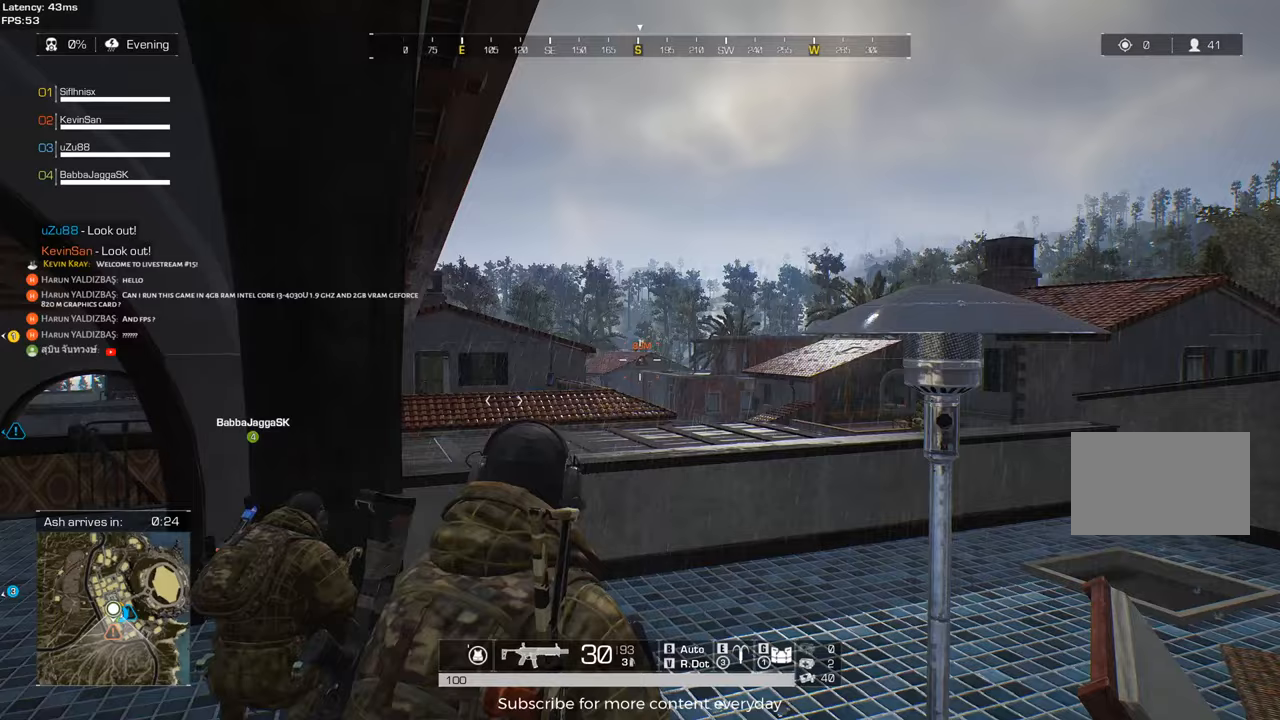
Gameplay with keyboard and mouse; each line is a JSON object with the keys and mouse buttons held at the frame after it. "events" lists presses ("down") and releases ("up") of "1", "2", "3", "4", "5", "a", "alt", "c", "caps_lock", "ctrl", "d", "e", "f", "g", "q", "r", "s", "shift", "space", "t", "tab", "v", "w", "x", "z", "mouse_left", "mouse_wheel" and "mouse_right" between this image and that frame as [ms after this image, input, new state], when the widget could be followed in between. "mouse_left", "mouse_wheel", "mouse_right" = the "left", "wheel", "right" buttons of the "mouse" list. No other keys are recorded. "wheel" means that the mouse wheel is clicked or scrolled. Not read: mouse_move.
{"keys": ["a", "c"], "mouse": [], "events": [[17, "a", "down"], [433, "c", "down"]]}
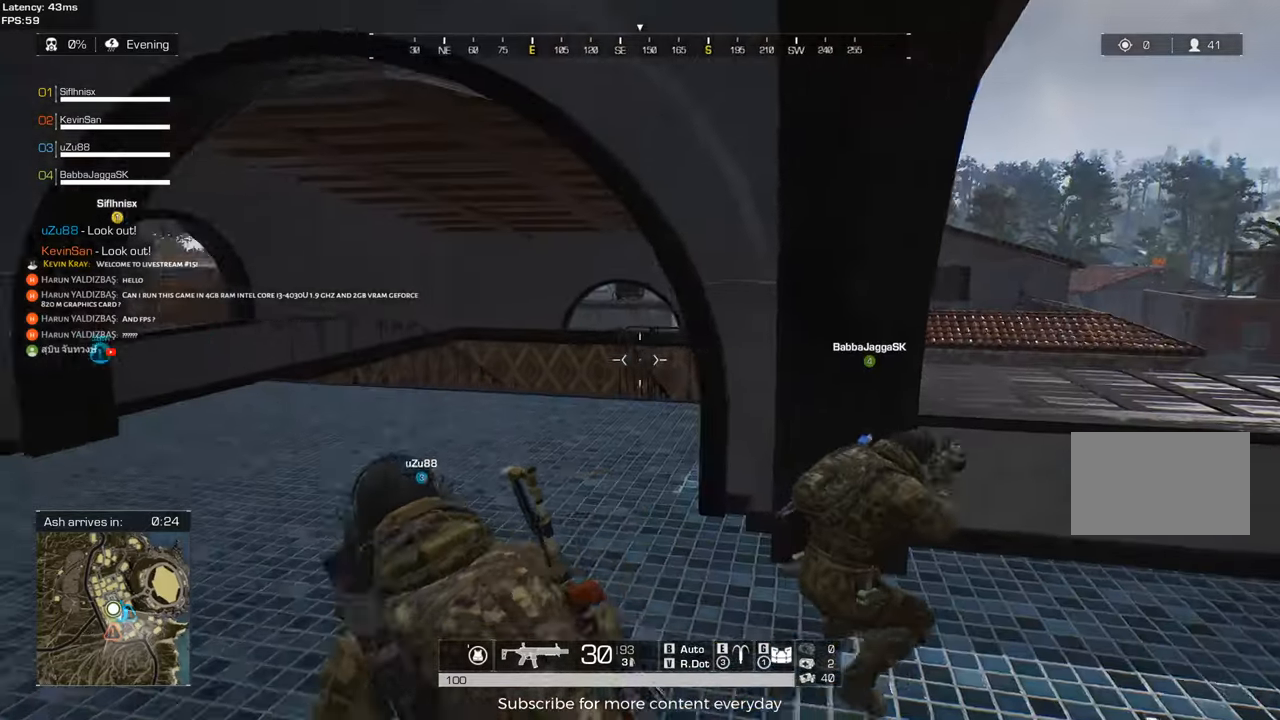
{"keys": ["d", "w"], "mouse": [], "events": [[33, "c", "up"], [33, "w", "down"], [367, "a", "up"], [400, "d", "down"]]}
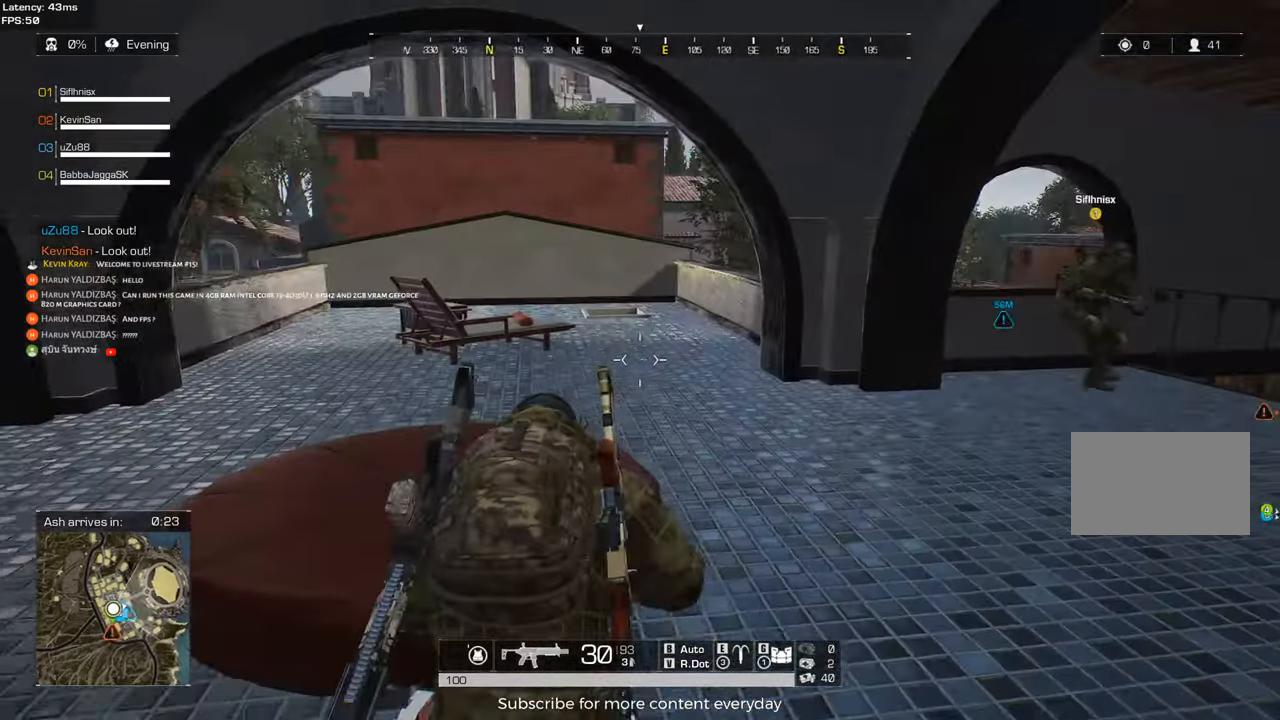
{"keys": ["d"], "mouse": [], "events": [[183, "c", "down"], [333, "w", "up"], [383, "c", "up"]]}
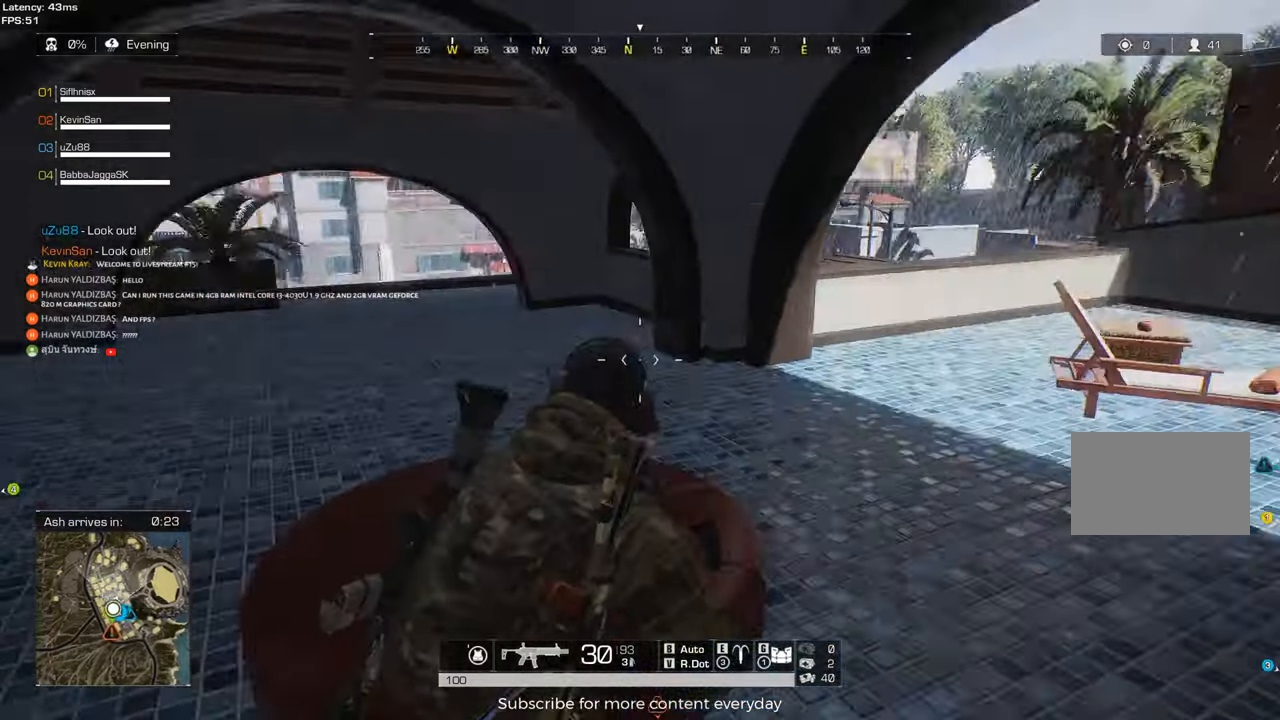
{"keys": [], "mouse": [], "events": [[367, "d", "up"]]}
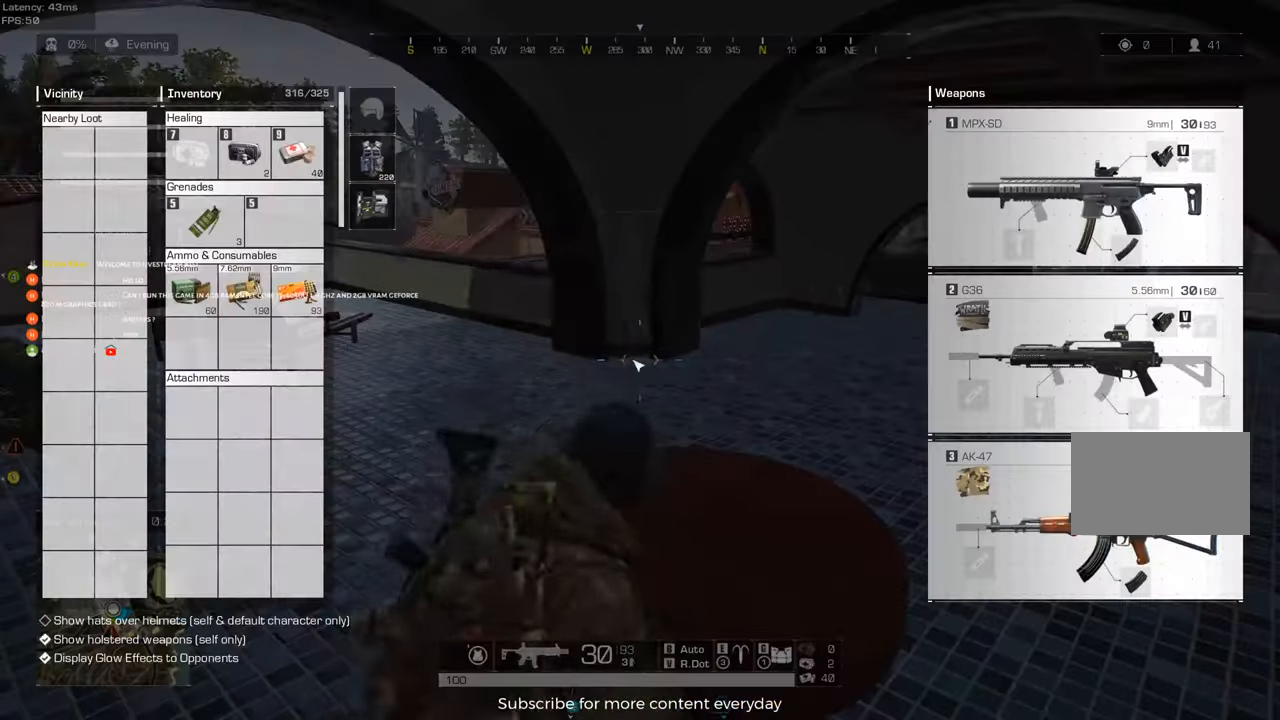
{"keys": ["w"], "mouse": [], "events": [[400, "tab", "down"], [450, "w", "down"], [500, "tab", "up"]]}
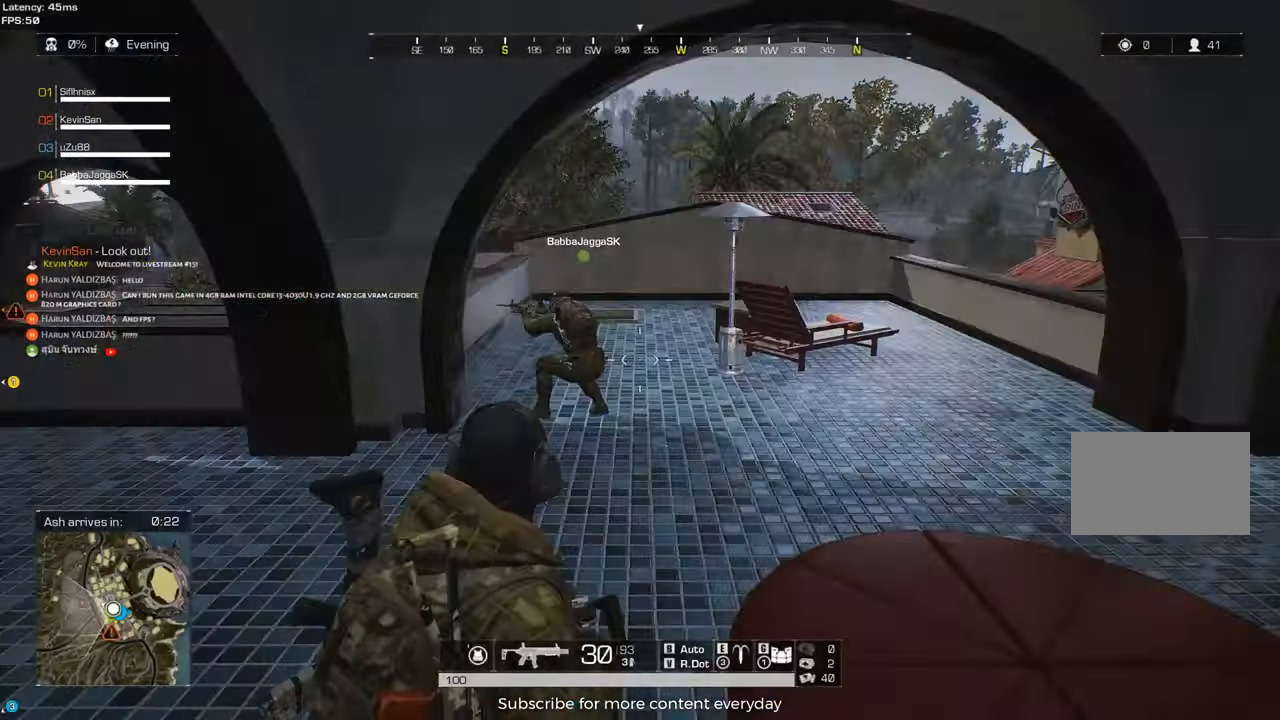
{"keys": ["d", "w"], "mouse": [], "events": [[183, "d", "down"]]}
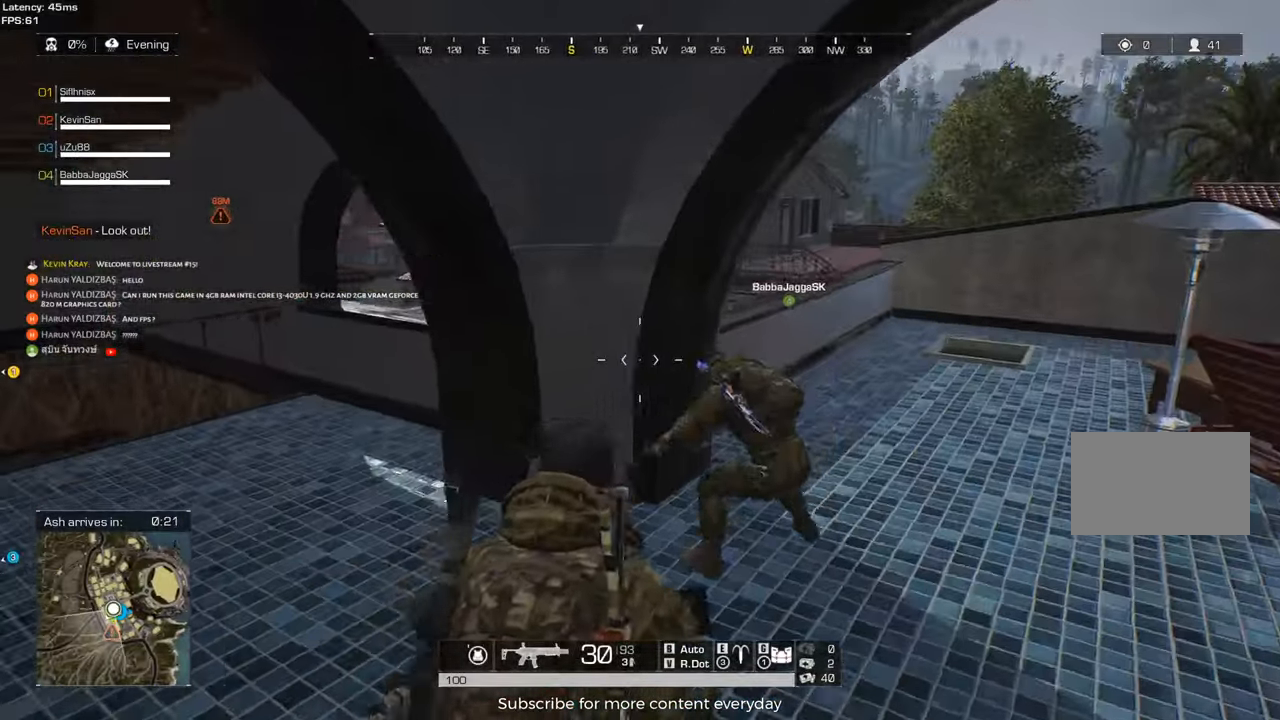
{"keys": ["a"], "mouse": [], "events": [[17, "w", "up"], [117, "c", "down"], [200, "w", "down"], [250, "w", "up"], [300, "a", "down"], [300, "c", "up"], [383, "d", "up"]]}
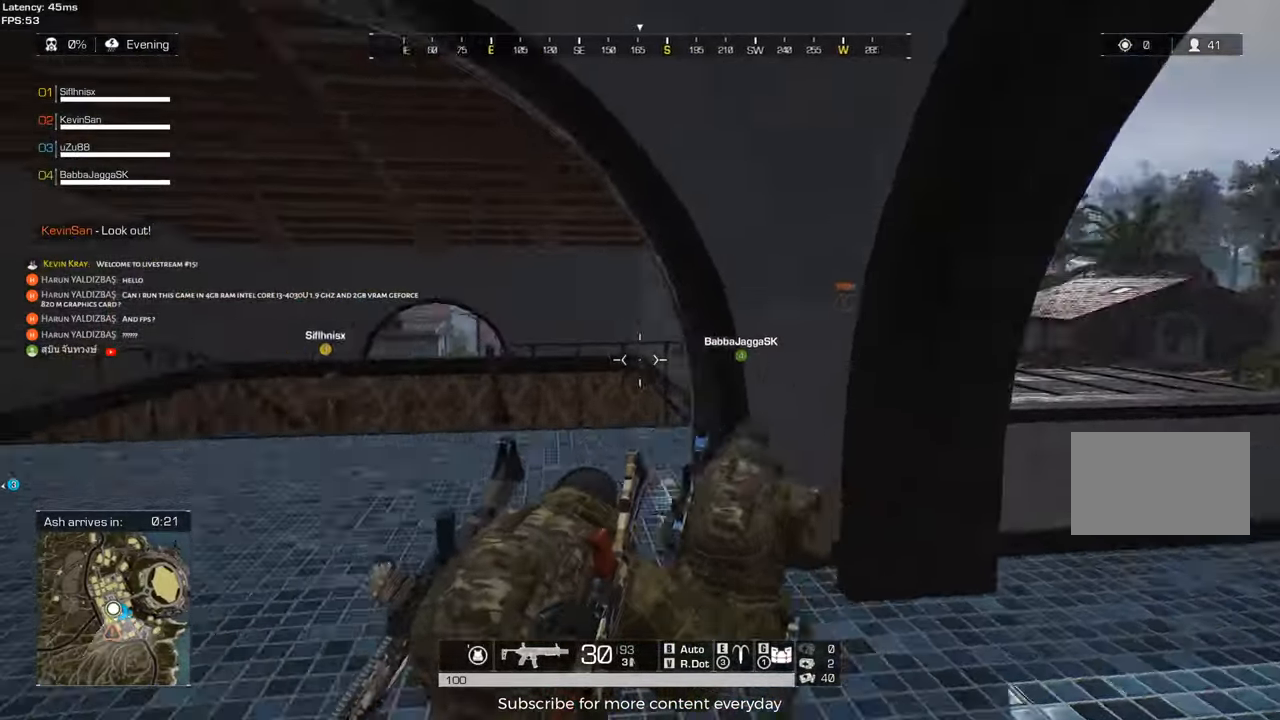
{"keys": ["a", "w"], "mouse": [], "events": [[133, "c", "down"], [267, "c", "up"], [317, "w", "down"]]}
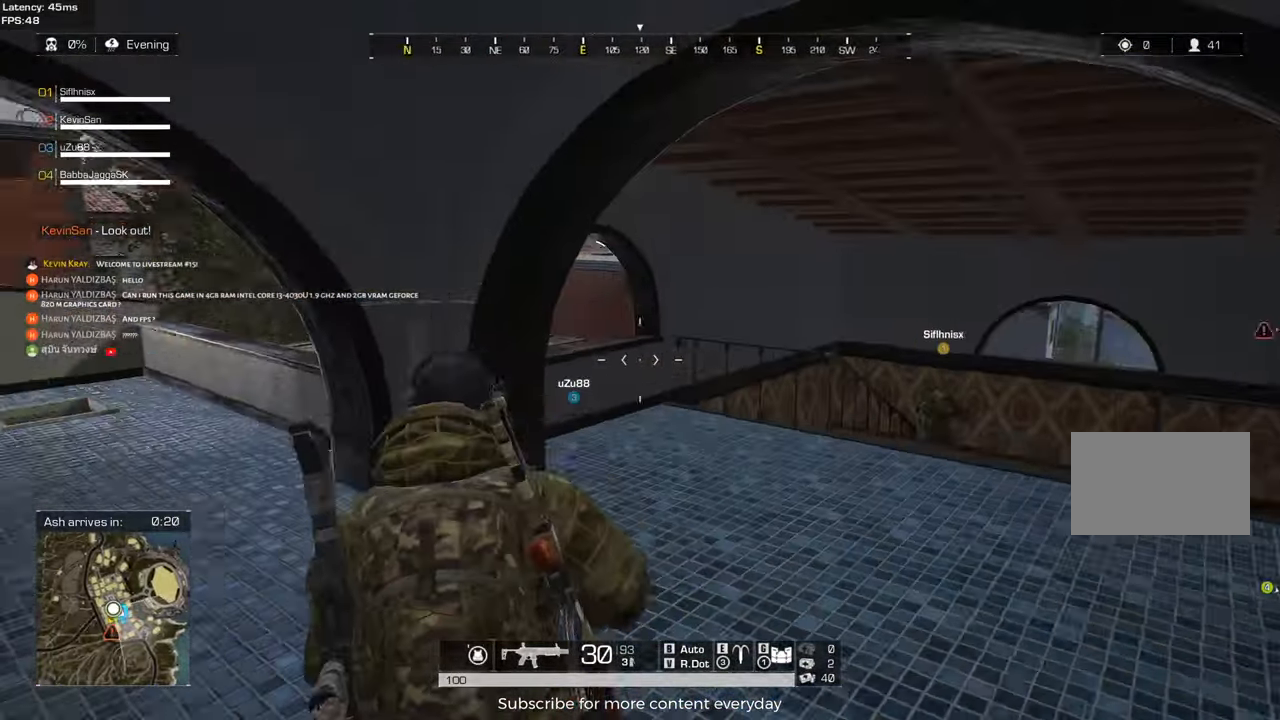
{"keys": ["shift", "w"], "mouse": [], "events": [[50, "a", "up"], [133, "d", "down"], [133, "shift", "down"], [283, "d", "up"]]}
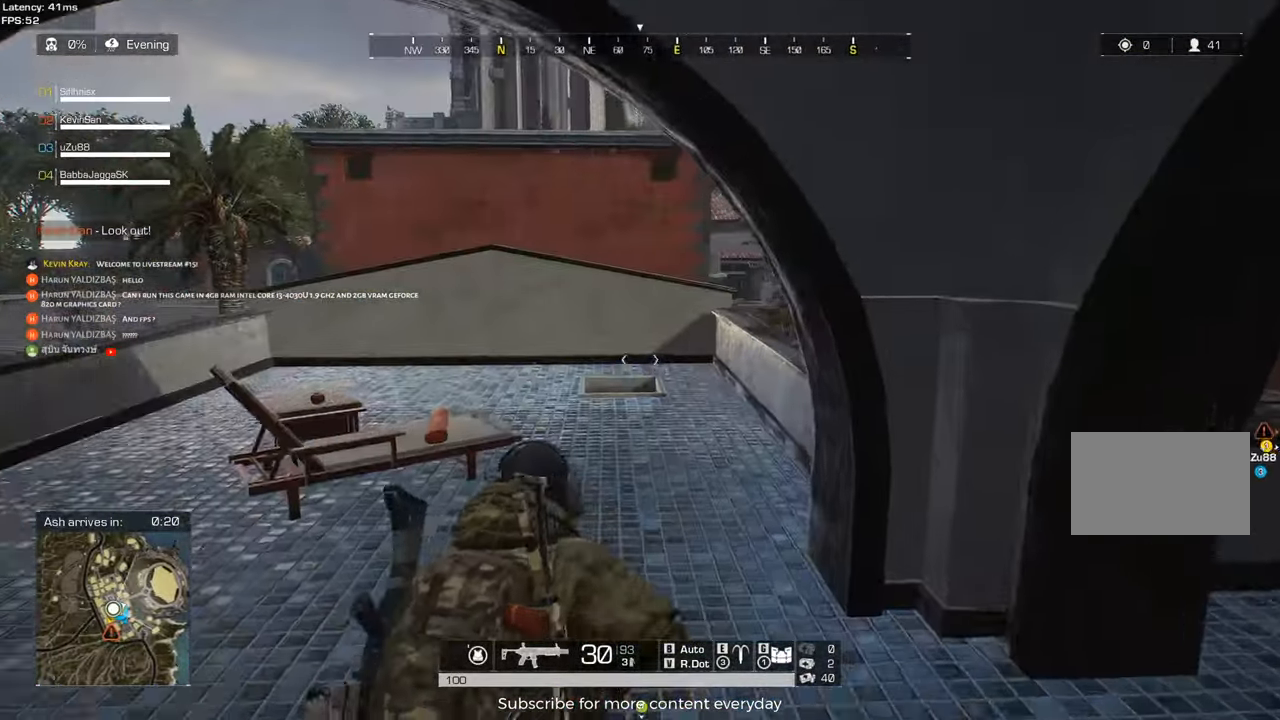
{"keys": ["a", "shift", "w"], "mouse": [], "events": [[17, "a", "down"]]}
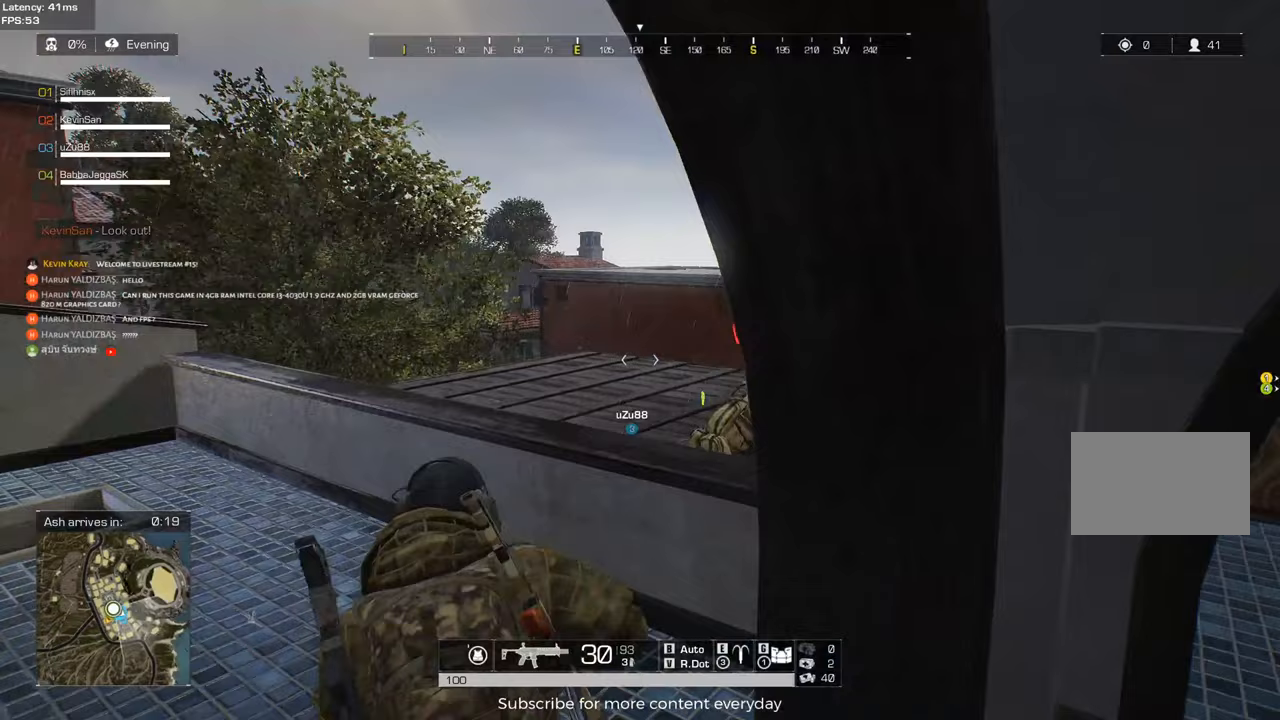
{"keys": ["a", "w"], "mouse": [], "events": [[83, "w", "up"], [167, "shift", "up"], [450, "w", "down"]]}
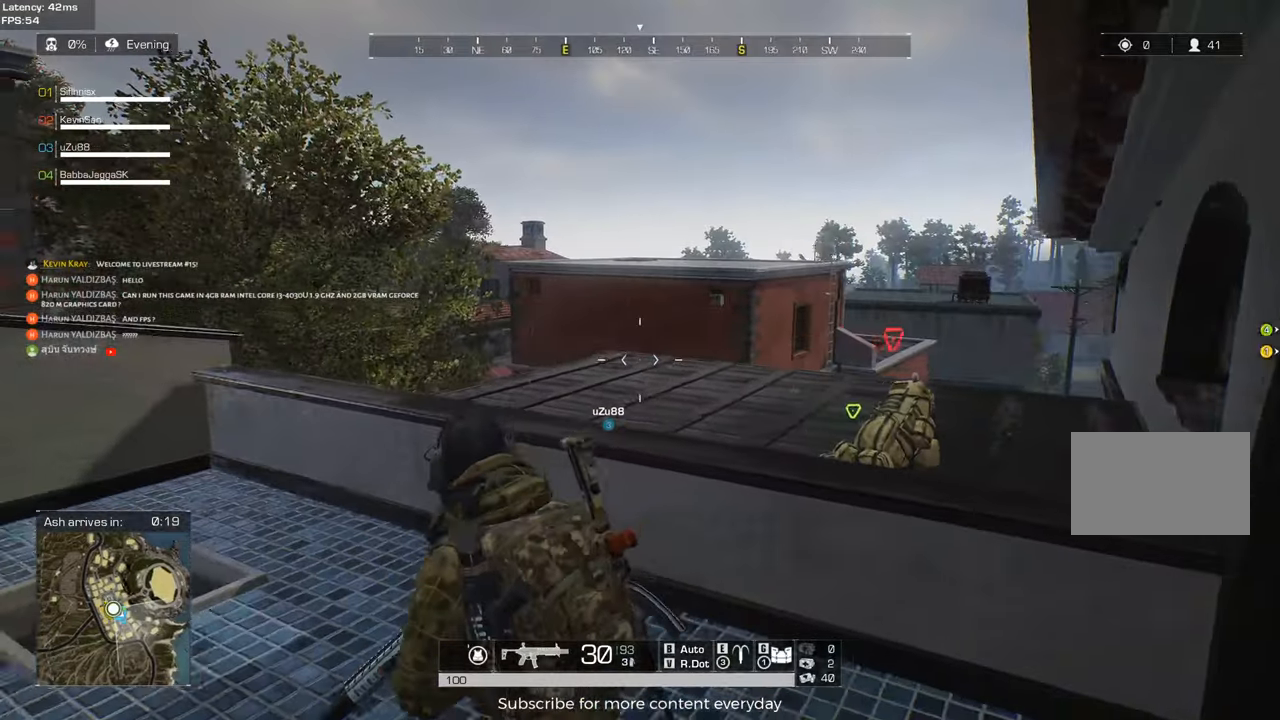
{"keys": ["d"], "mouse": [], "events": [[100, "shift", "down"], [233, "a", "up"], [333, "d", "down"], [333, "shift", "up"], [383, "w", "up"]]}
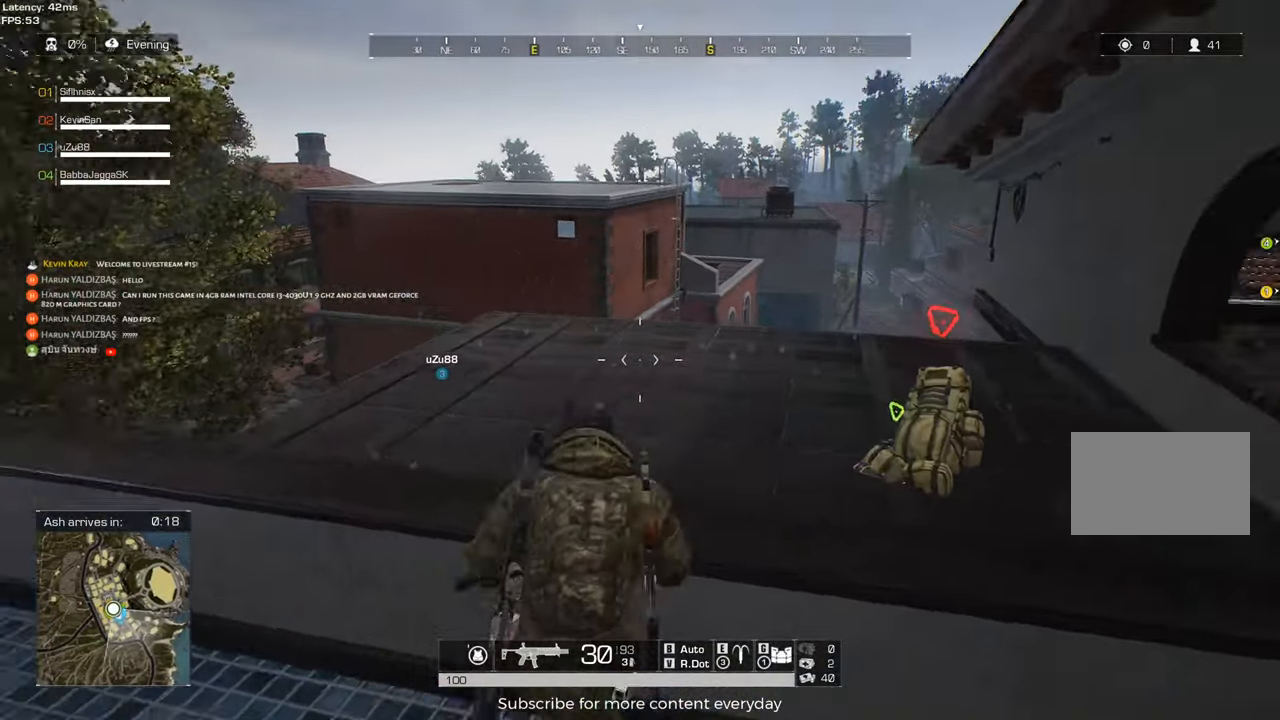
{"keys": ["w"], "mouse": [], "events": [[117, "s", "down"], [250, "s", "up"], [400, "w", "down"], [483, "d", "up"]]}
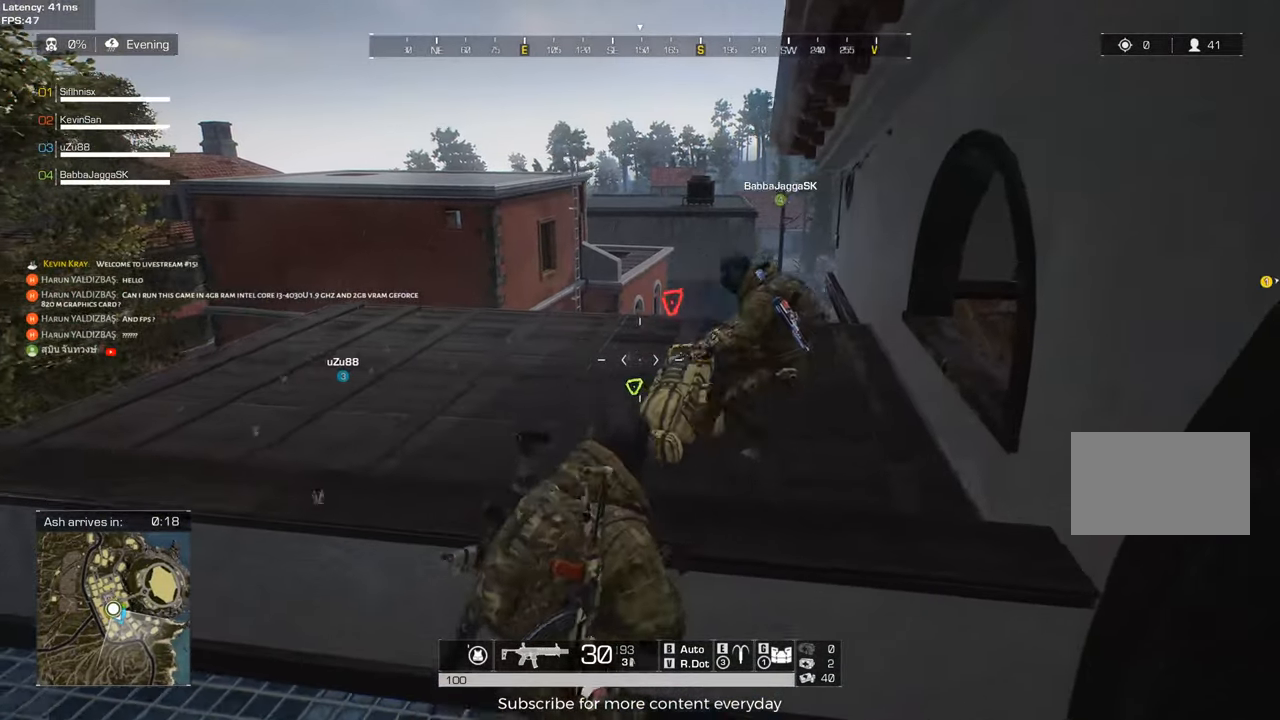
{"keys": ["shift", "w"], "mouse": [], "events": [[117, "w", "up"], [167, "a", "down"], [367, "w", "down"], [500, "a", "up"], [500, "shift", "down"]]}
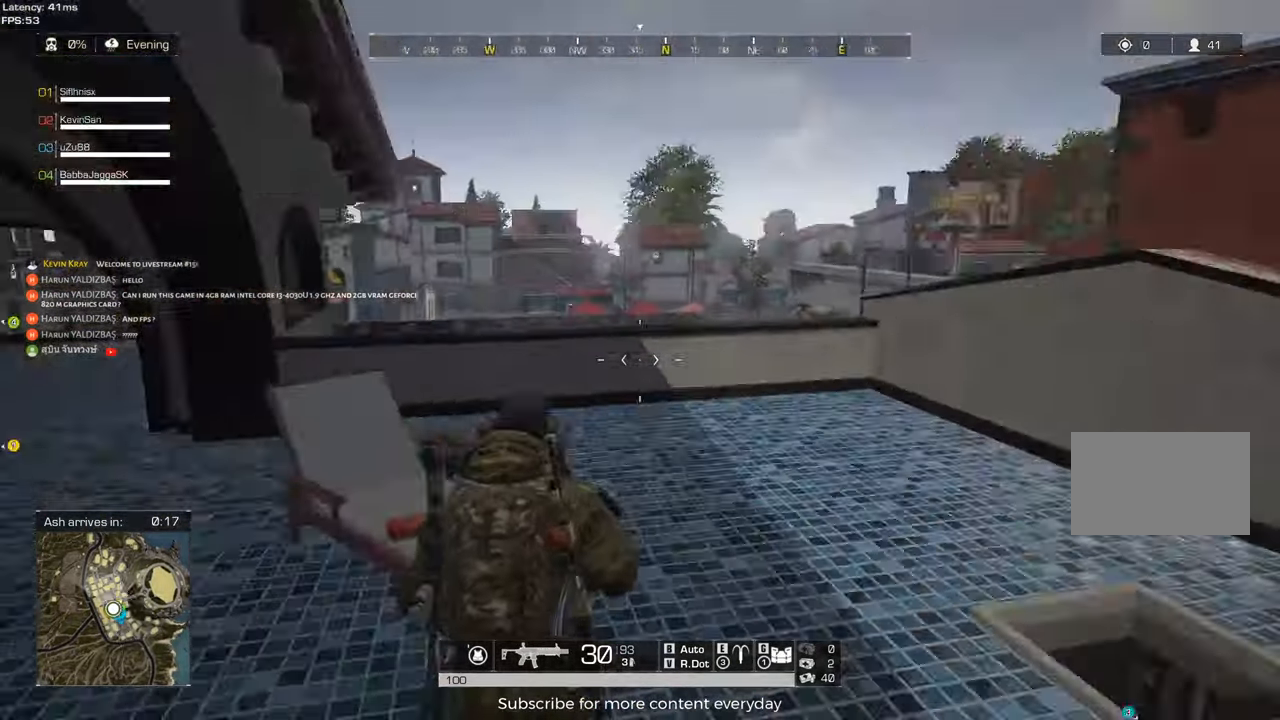
{"keys": ["d"], "mouse": [], "events": [[100, "d", "down"], [150, "c", "down"], [183, "w", "up"], [233, "a", "down"], [283, "c", "up"], [283, "d", "up"], [283, "shift", "up"], [417, "a", "up"], [417, "w", "down"], [467, "d", "down"], [467, "w", "up"]]}
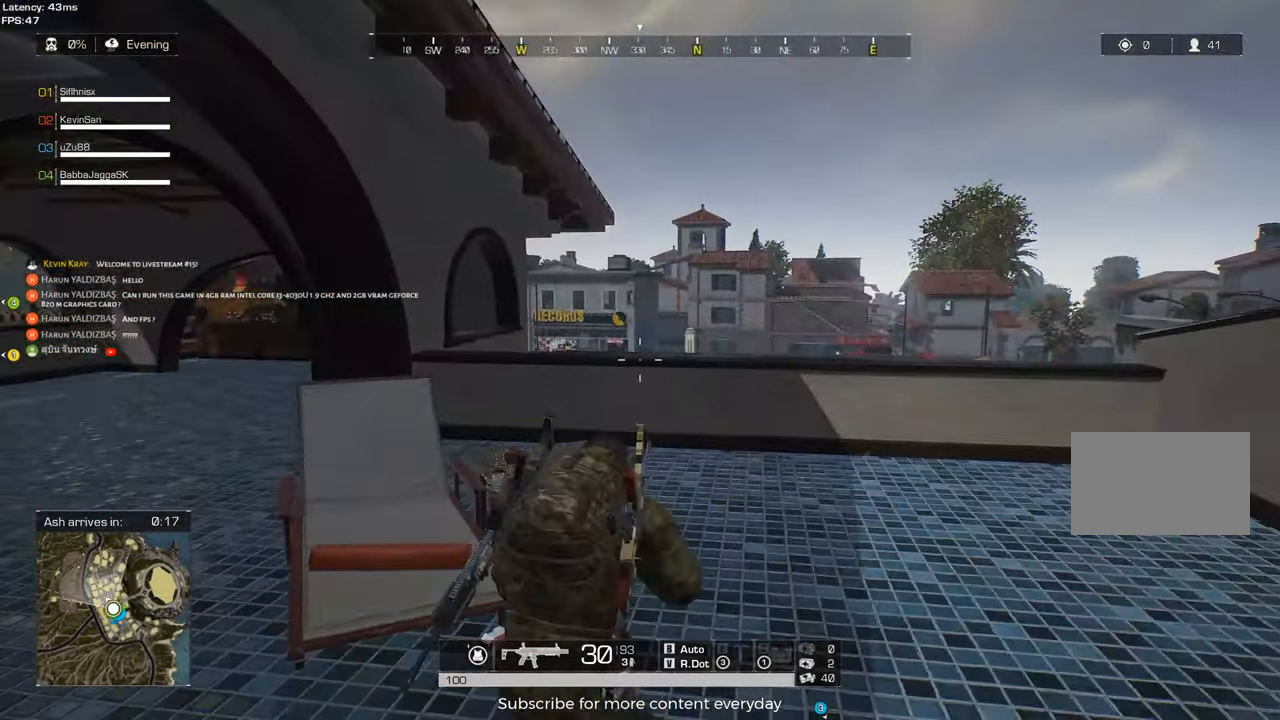
{"keys": ["d"], "mouse": [], "events": [[17, "caps_lock", "down"], [117, "caps_lock", "up"]]}
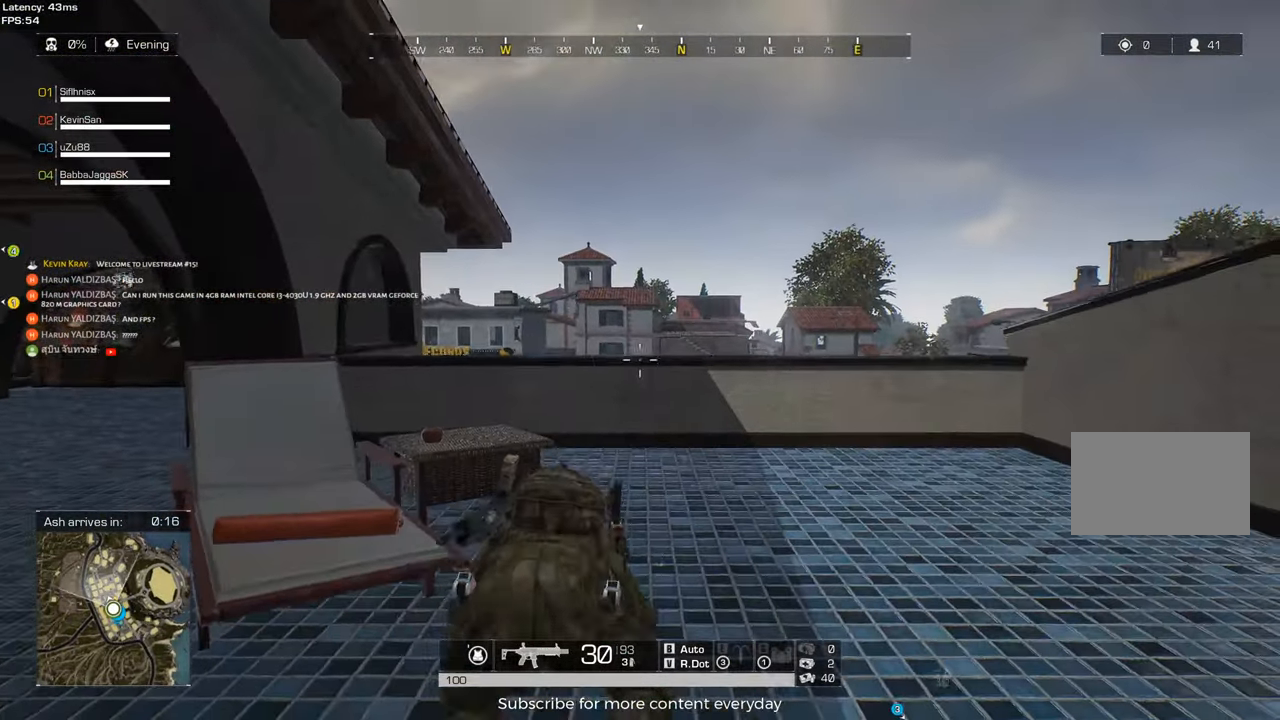
{"keys": [], "mouse": [], "events": [[367, "d", "up"]]}
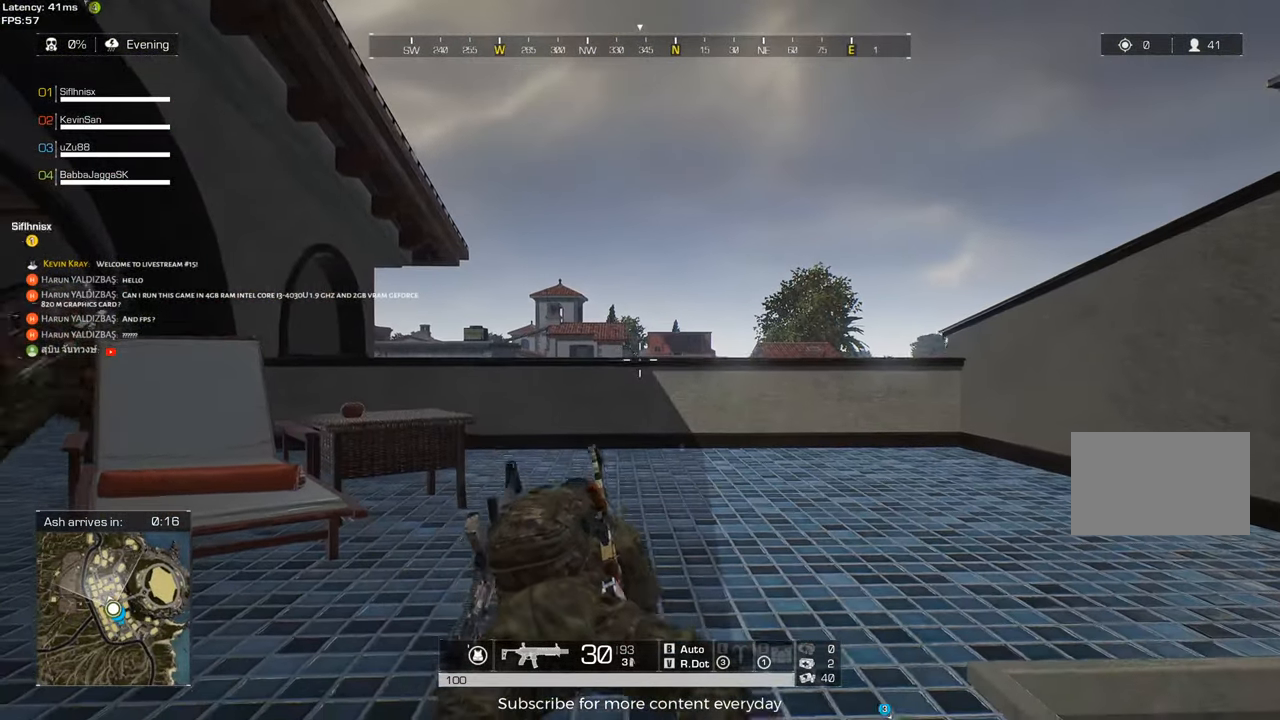
{"keys": [], "mouse": [], "events": [[100, "q", "down"], [183, "q", "up"]]}
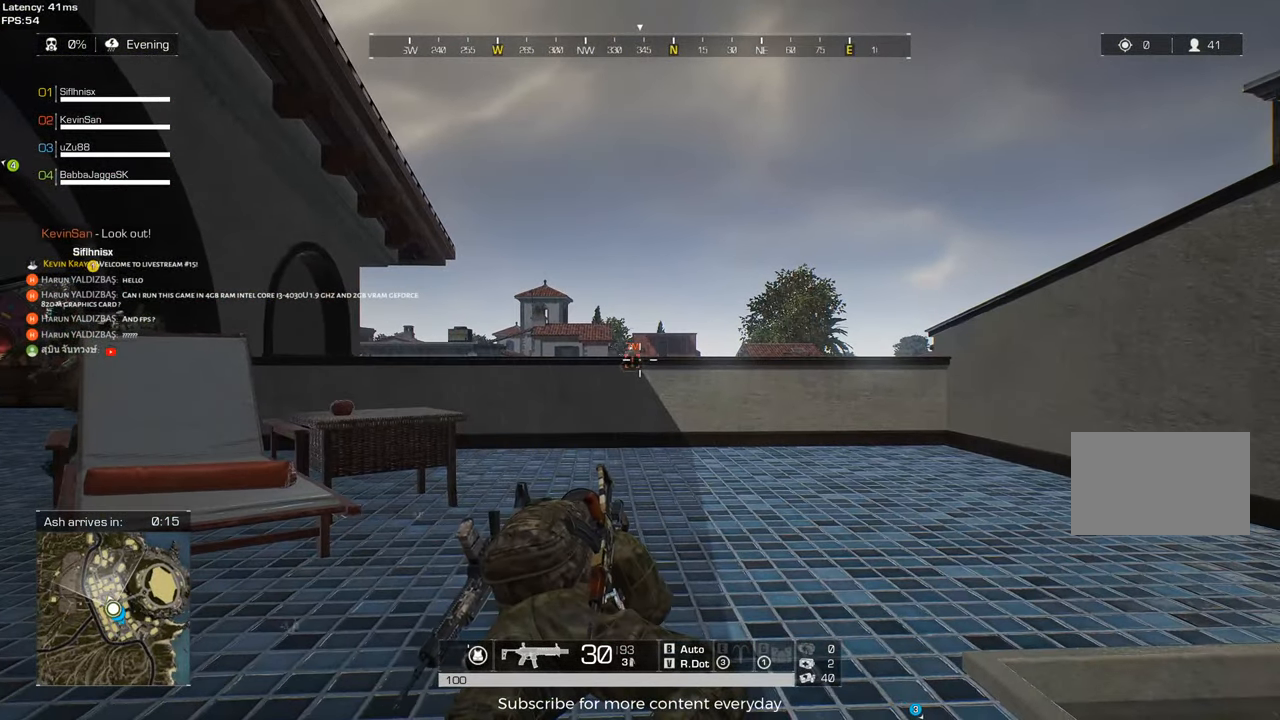
{"keys": [], "mouse": [], "events": [[350, "c", "down"], [483, "c", "up"]]}
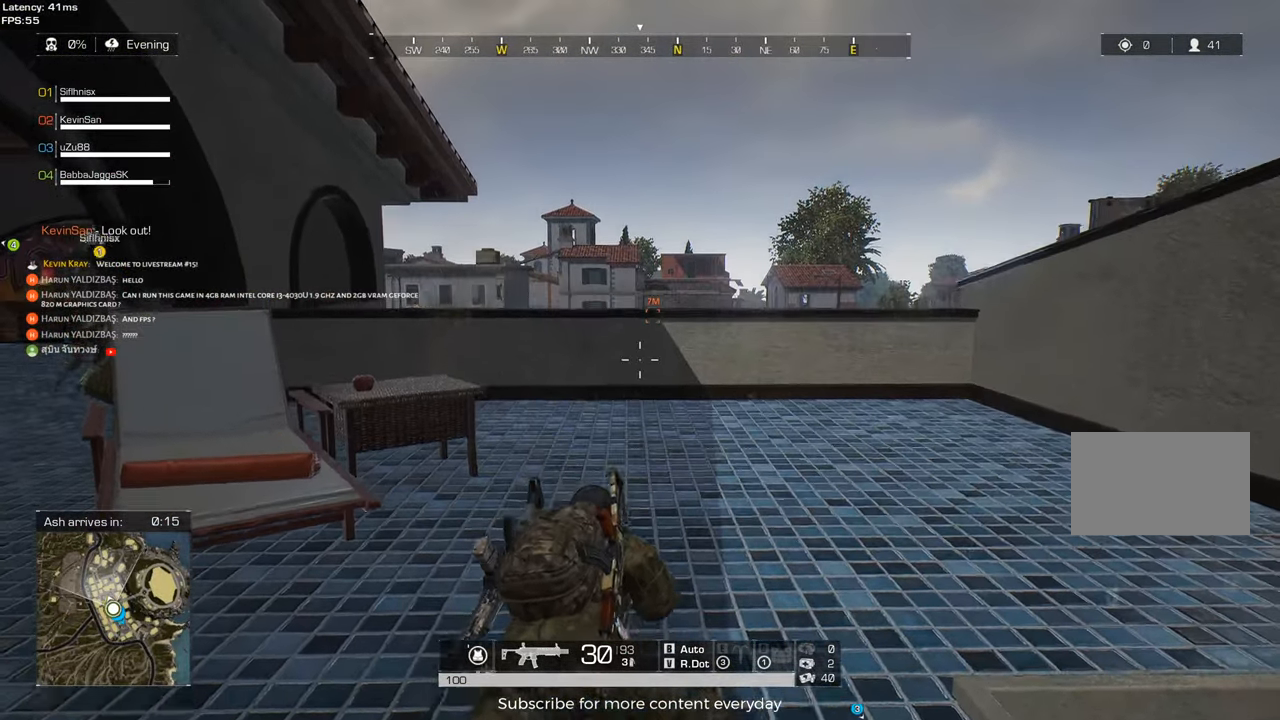
{"keys": ["c"], "mouse": [], "events": [[367, "q", "down"], [450, "c", "down"], [450, "q", "up"]]}
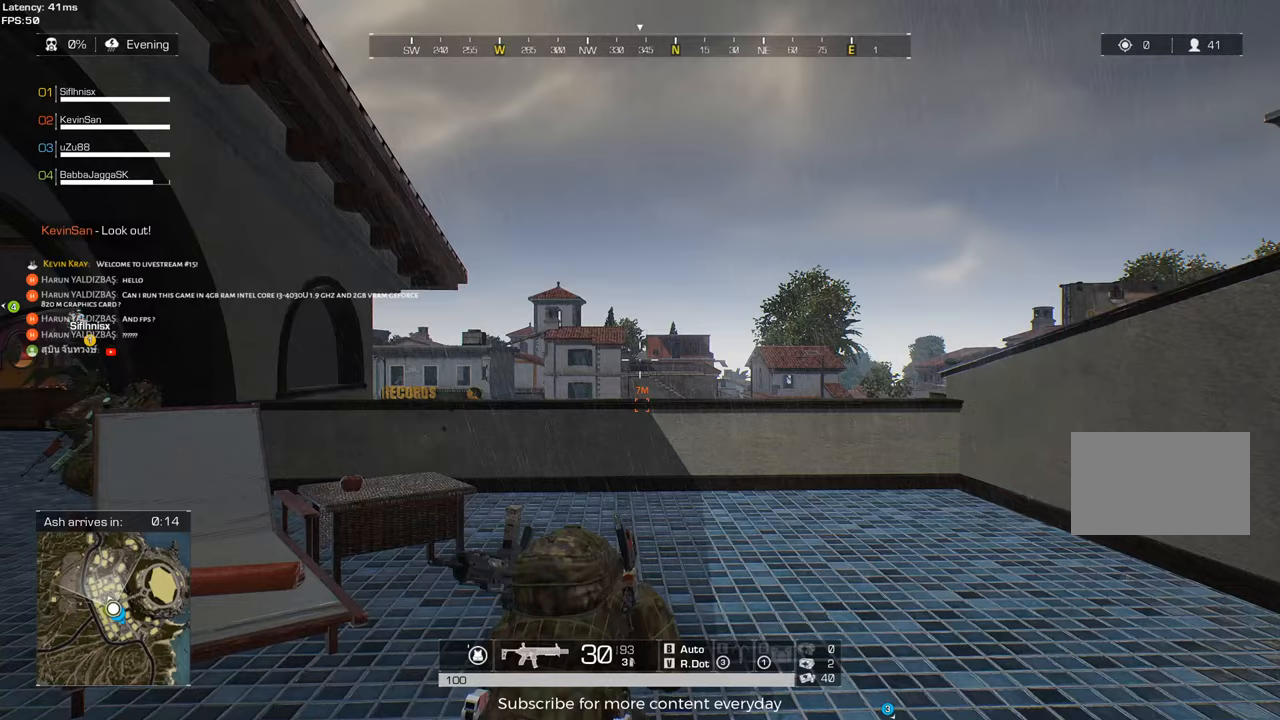
{"keys": ["d"], "mouse": [], "events": [[100, "c", "up"], [383, "d", "down"]]}
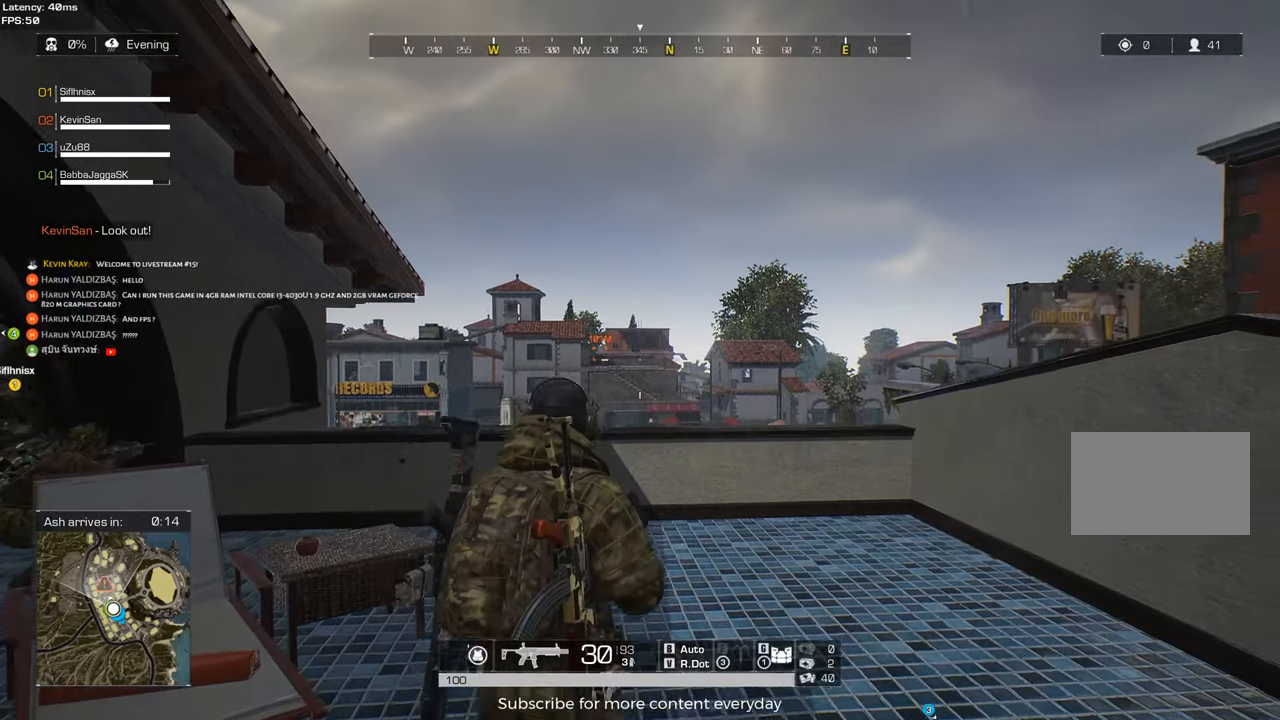
{"keys": [], "mouse": [], "events": [[17, "caps_lock", "down"], [150, "caps_lock", "up"], [200, "d", "up"]]}
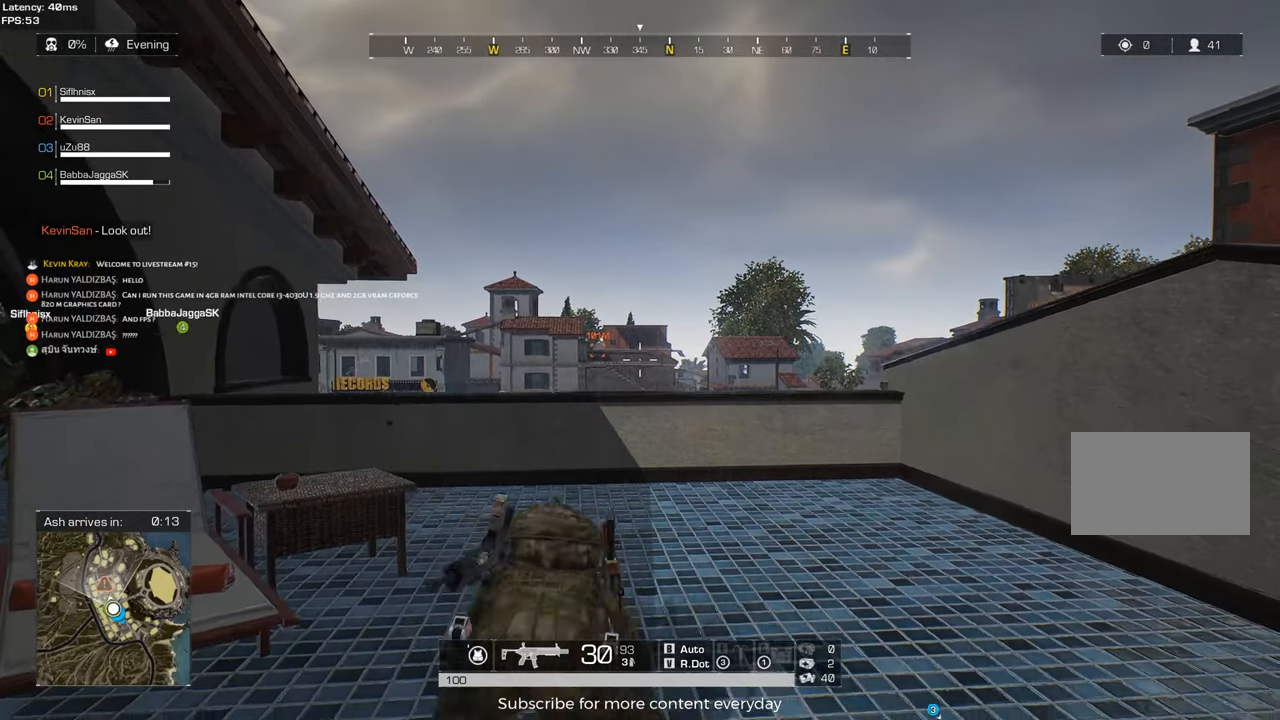
{"keys": [], "mouse": ["wheel"], "events": [[500, "mouse_wheel", "down"]]}
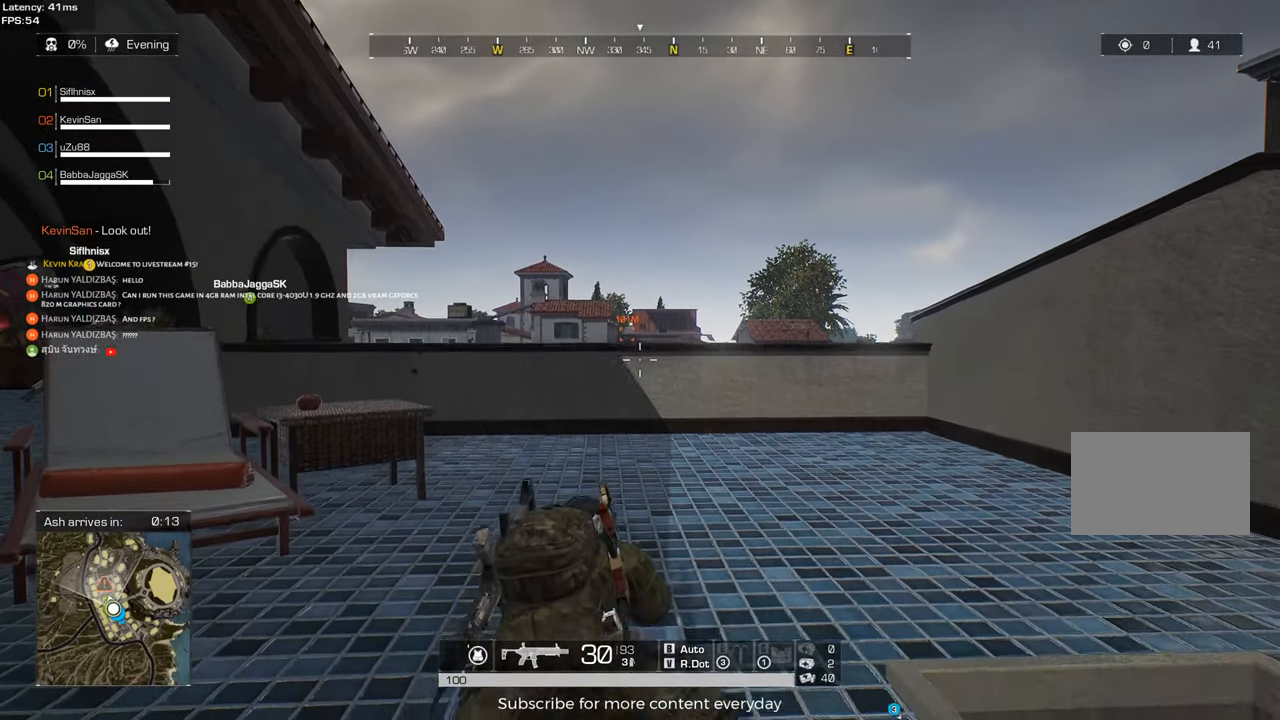
{"keys": [], "mouse": [], "events": [[50, "mouse_wheel", "up"]]}
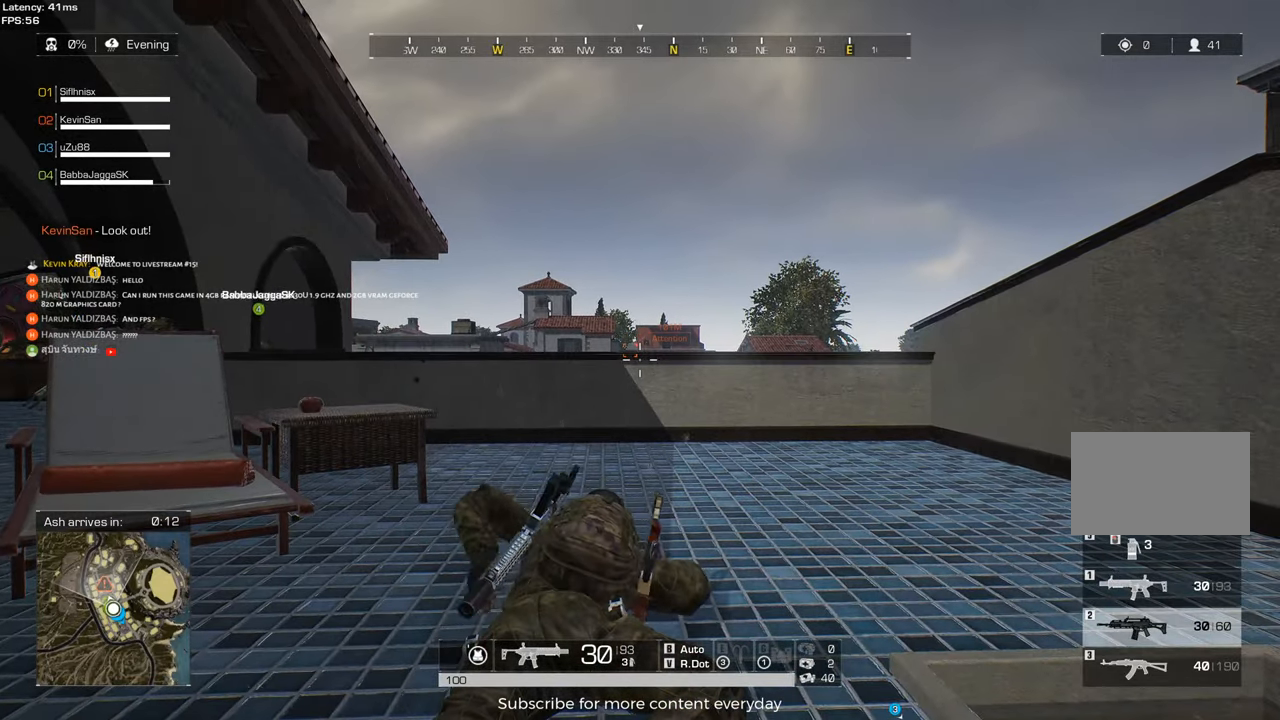
{"keys": [], "mouse": [], "events": [[200, "tab", "down"], [300, "tab", "up"]]}
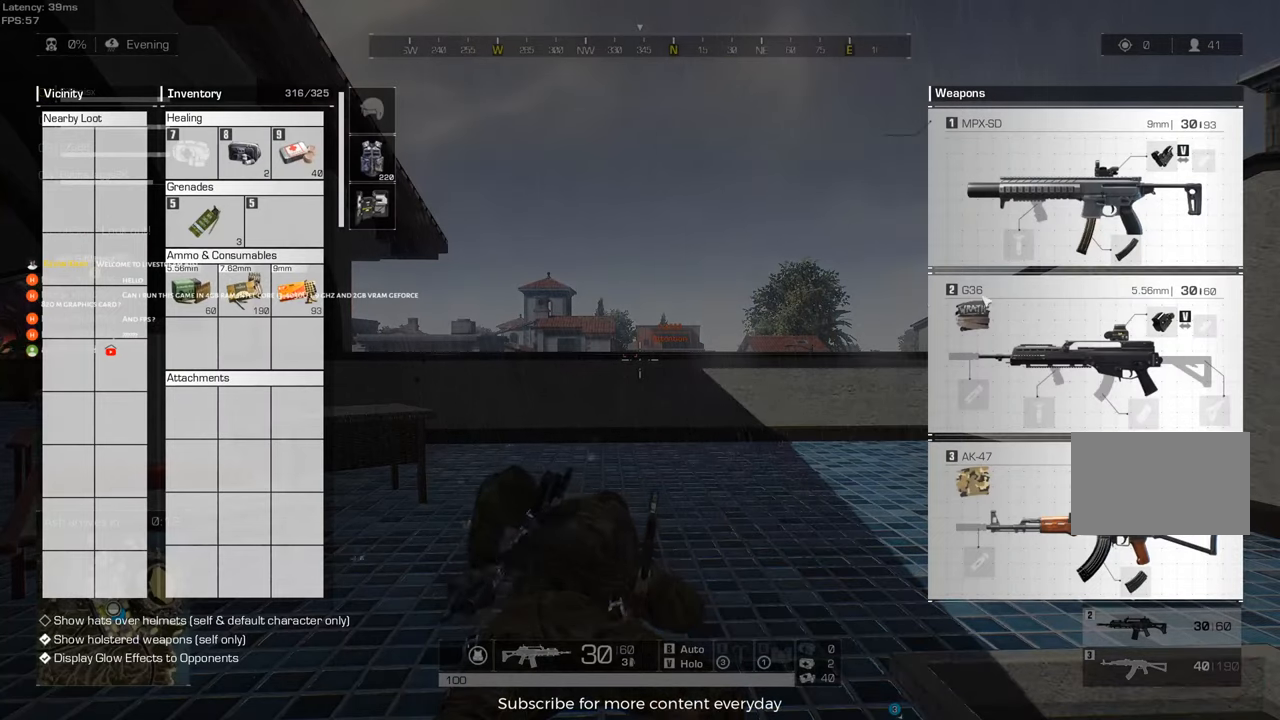
{"keys": [], "mouse": [], "events": []}
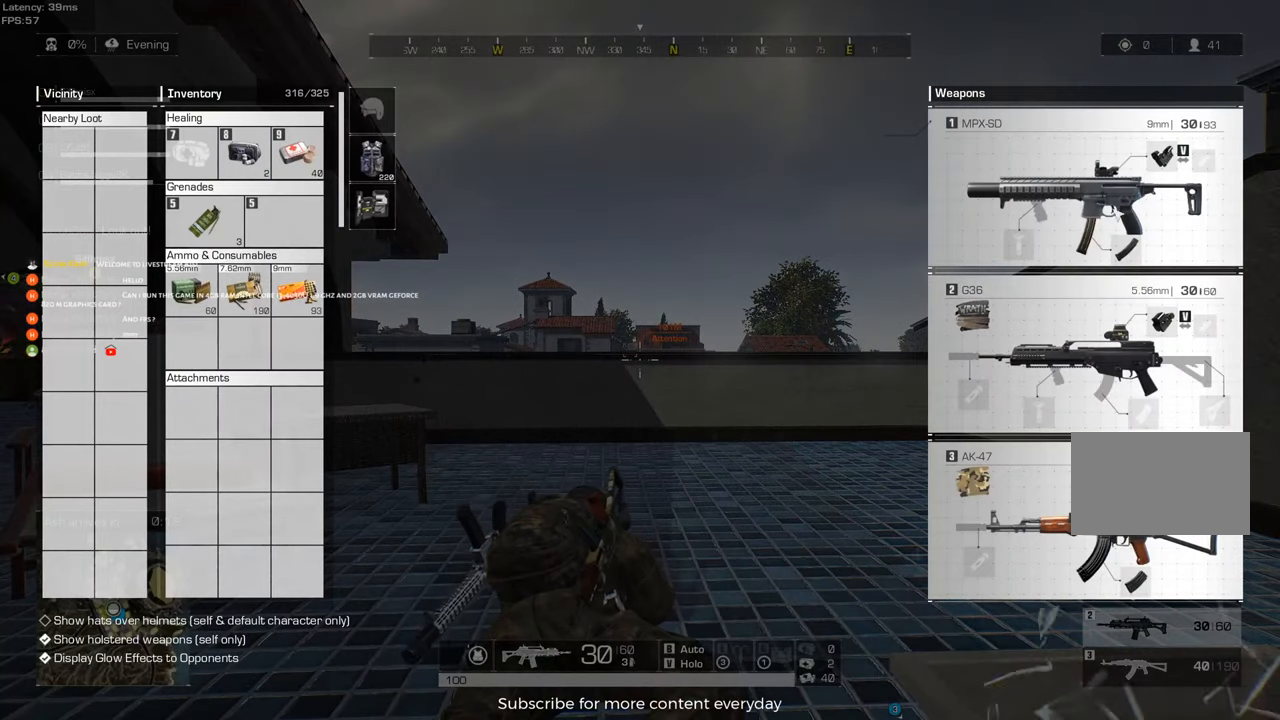
{"keys": [], "mouse": [], "events": []}
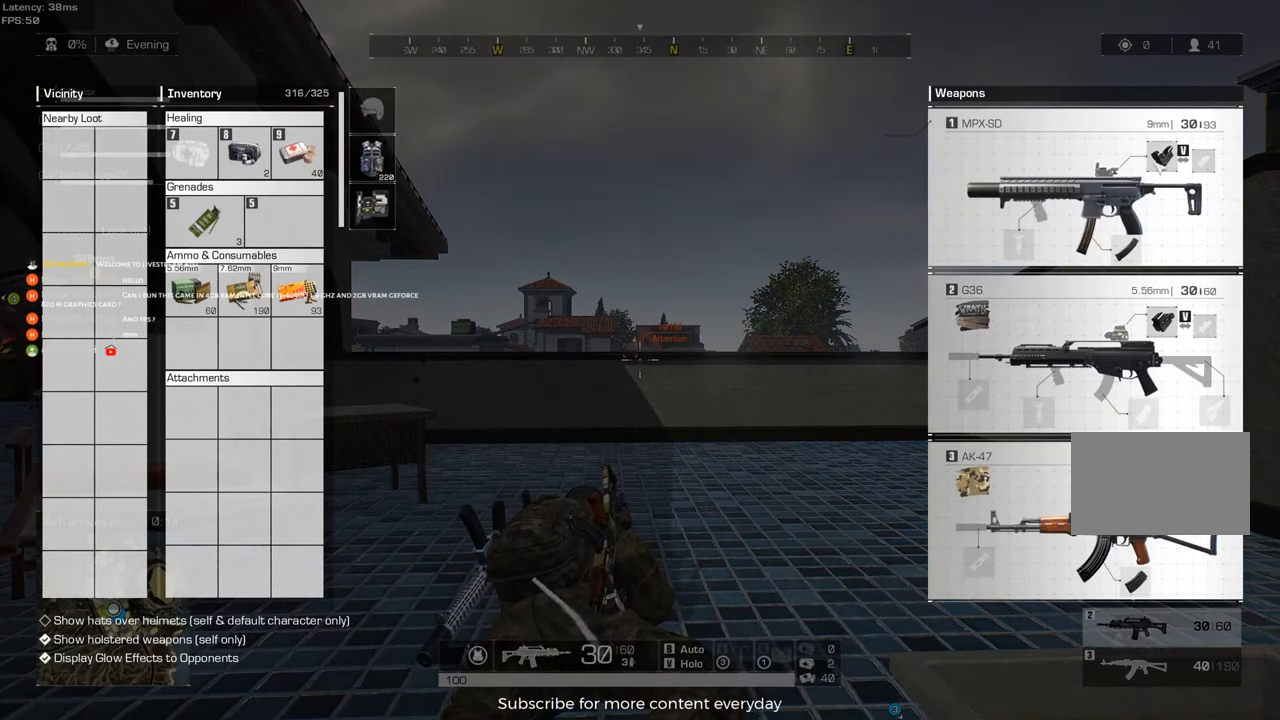
{"keys": [], "mouse": ["left"], "events": [[200, "mouse_left", "down"]]}
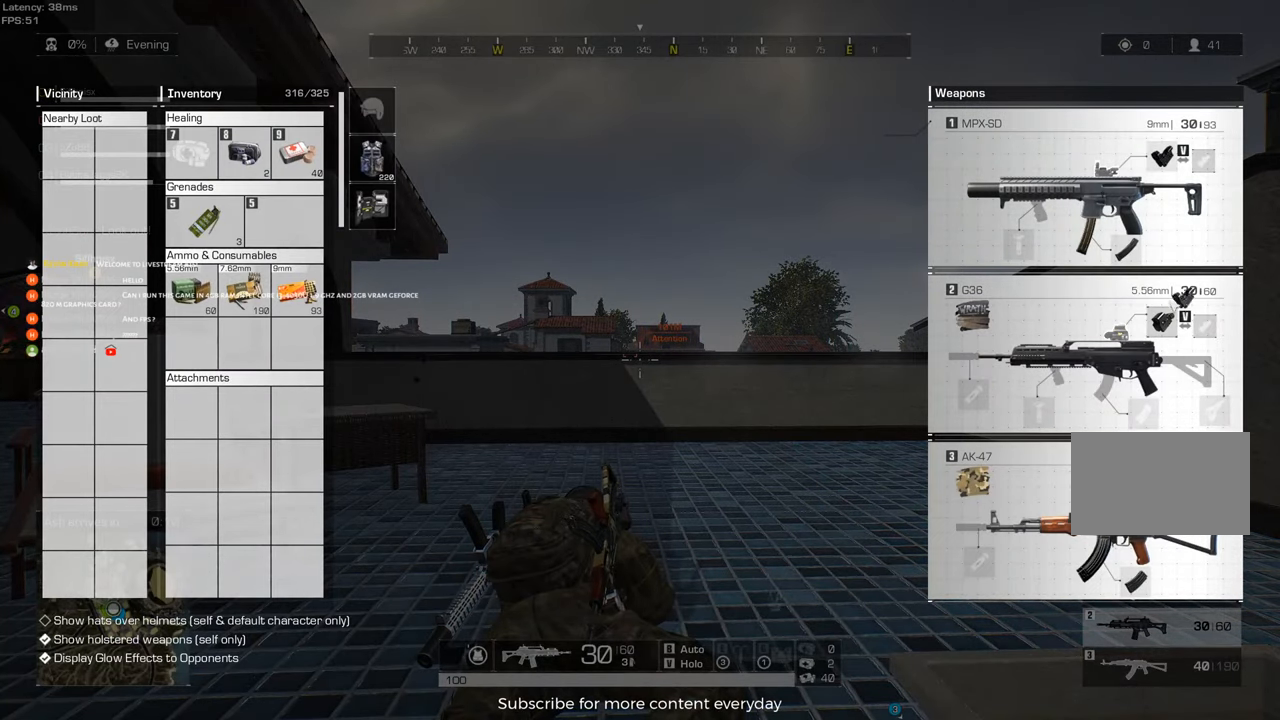
{"keys": [], "mouse": ["left"], "events": []}
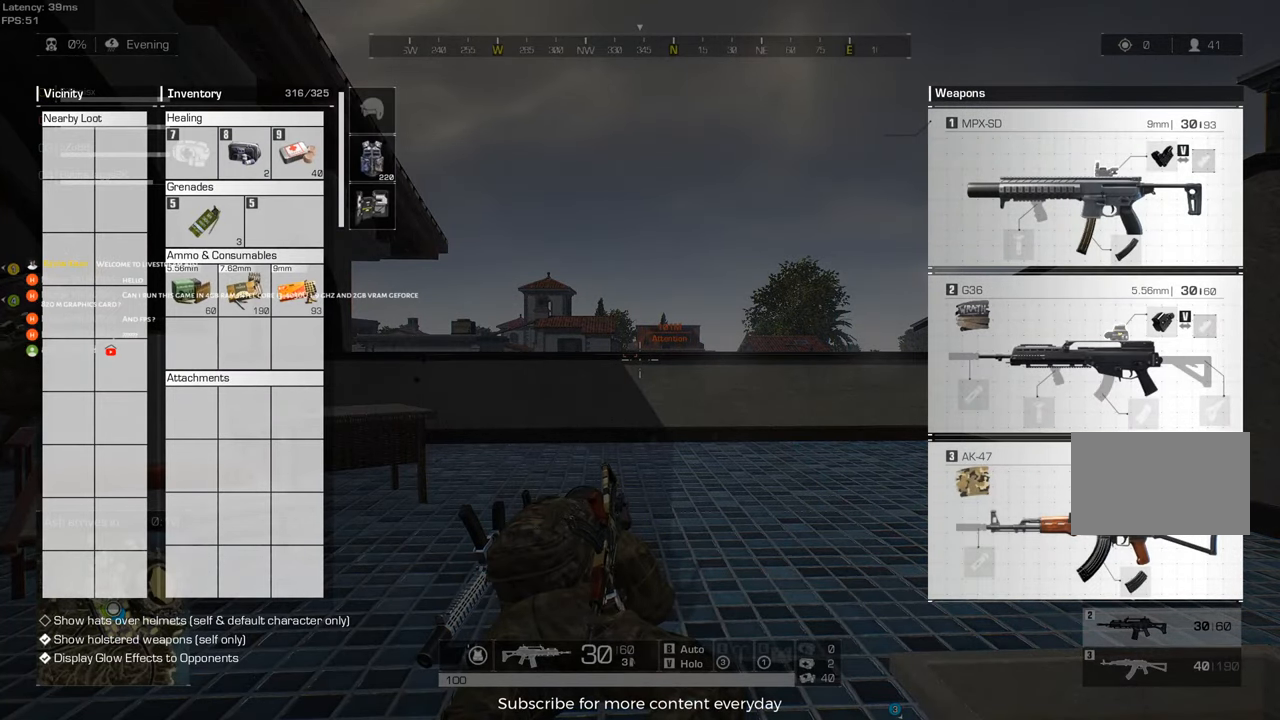
{"keys": [], "mouse": [], "events": [[100, "mouse_left", "up"]]}